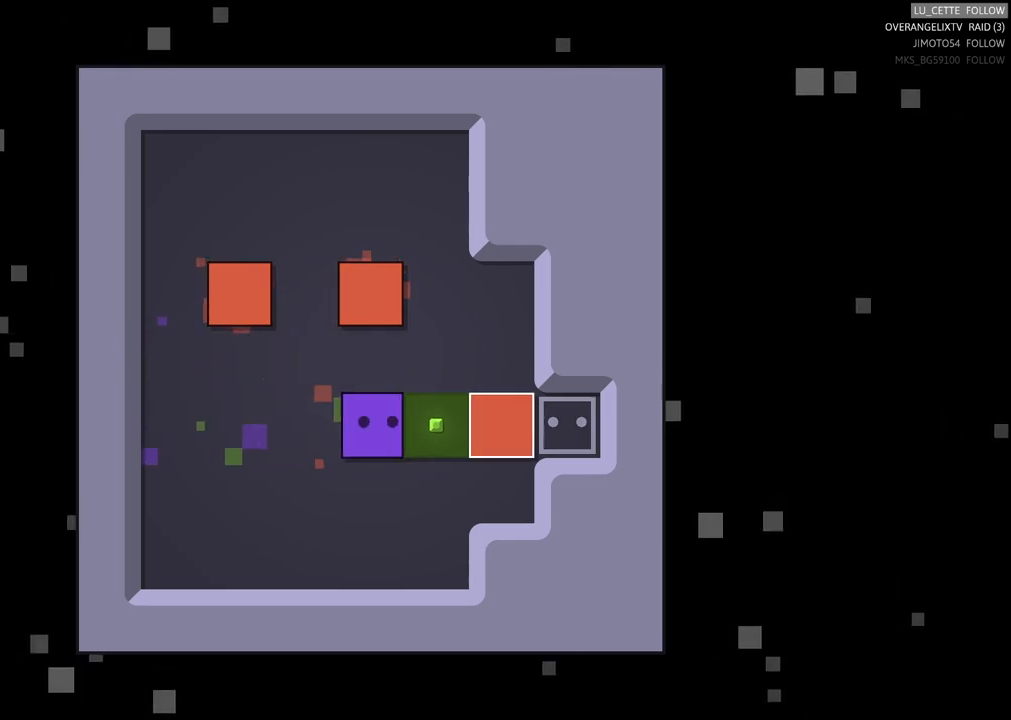
Gameplay with a controller (Xbox layout); each line is a JSON object with the inputs held at the frame after it. "events" lists button and stick changes between this image and that frame as [ms after this image, input, new state], when the widget could be followed in between. Not read: L3 R3 right_stick.
{"buttons": [], "left_stick": "center", "events": []}
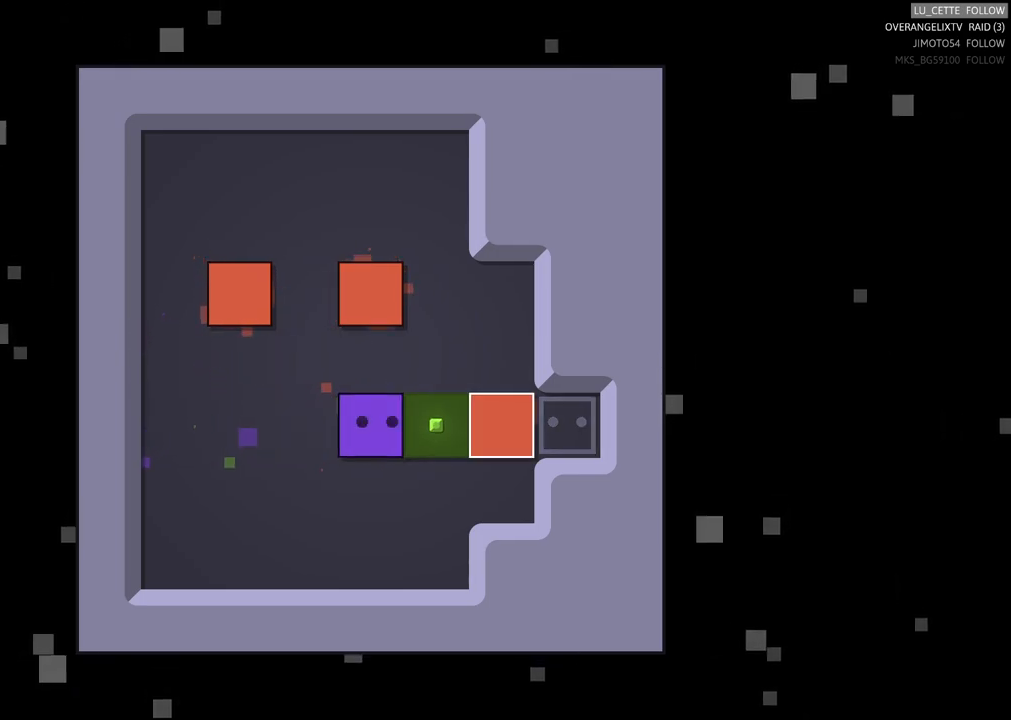
{"buttons": [], "left_stick": "center", "events": []}
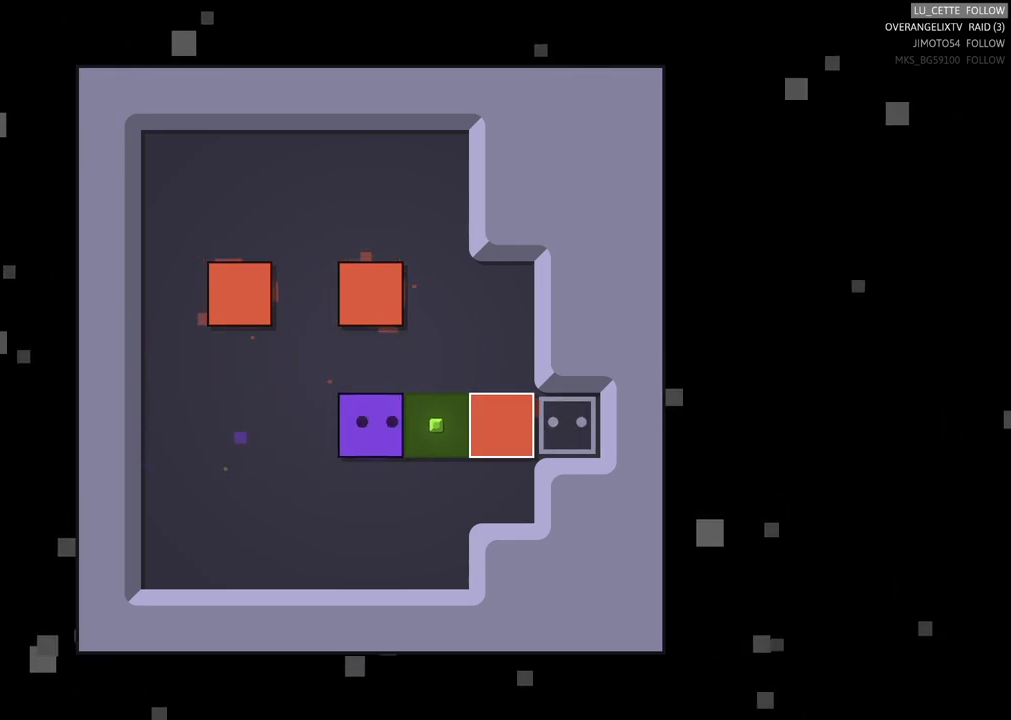
{"buttons": [], "left_stick": "center", "events": []}
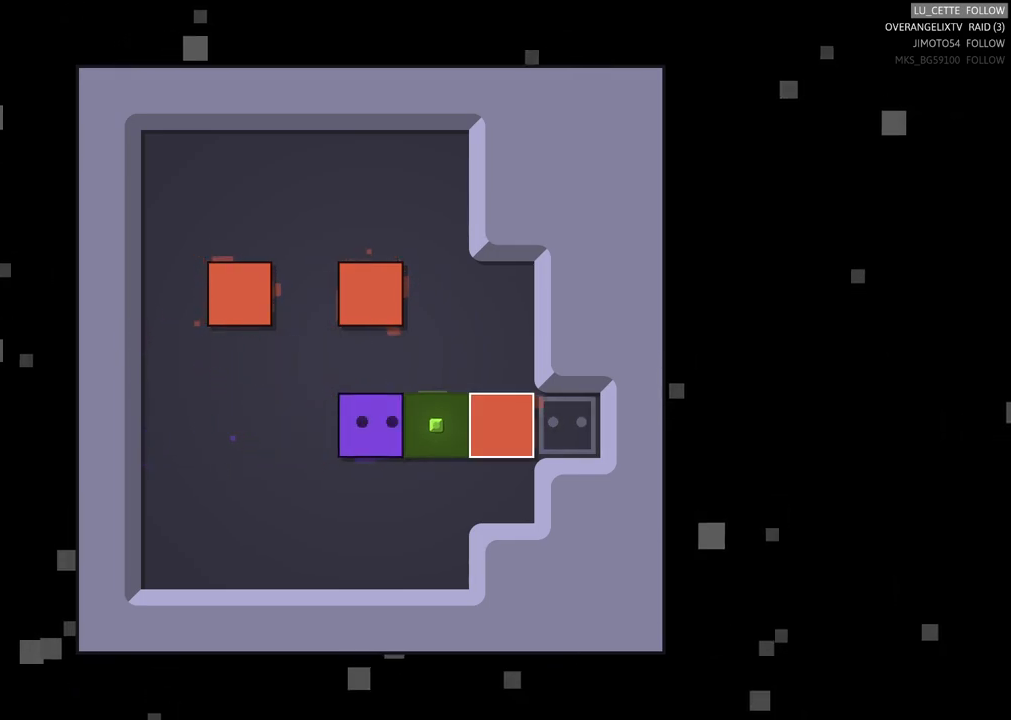
{"buttons": [], "left_stick": "center", "events": []}
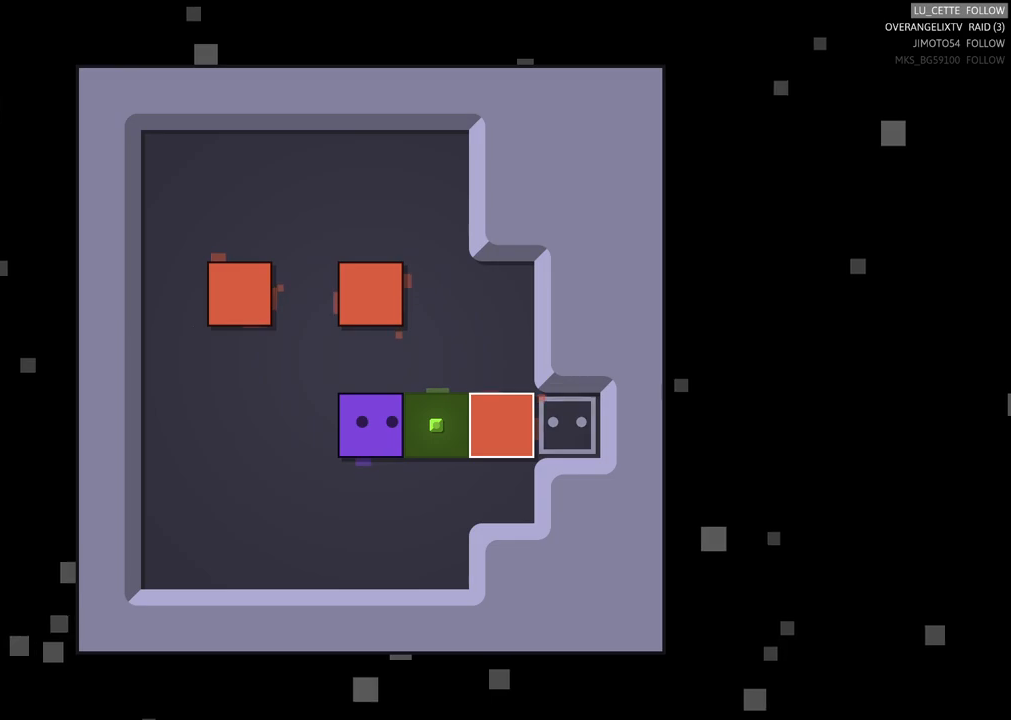
{"buttons": [], "left_stick": "right", "events": [[133, "left_stick", "down"], [283, "left_stick", "down-right"], [383, "left_stick", "right"]]}
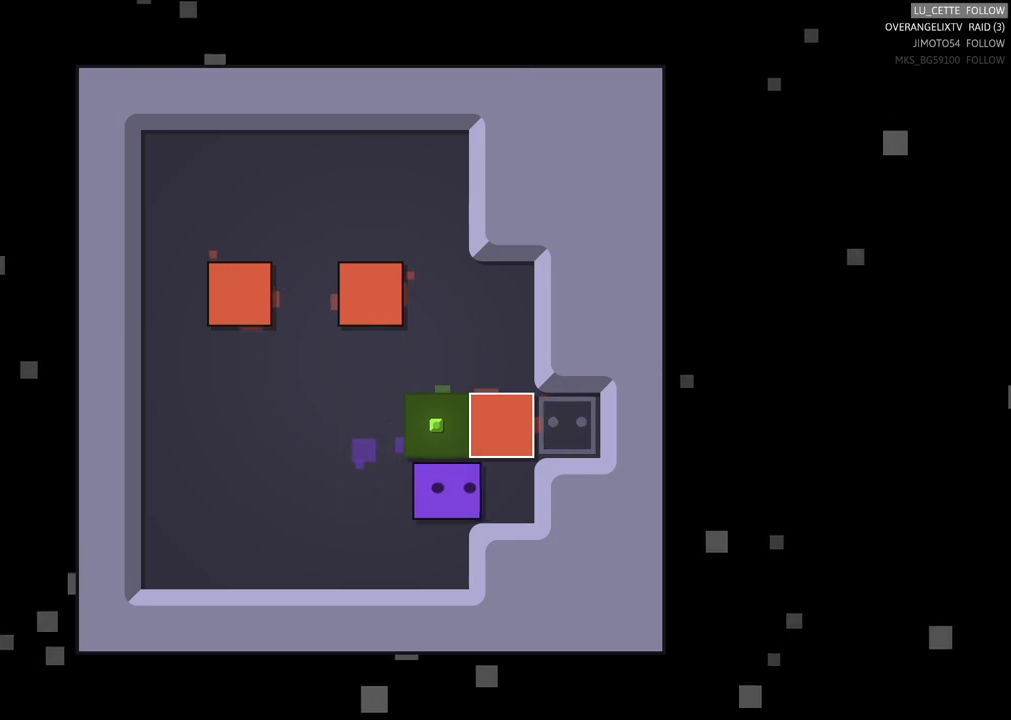
{"buttons": [], "left_stick": "up", "events": [[50, "left_stick", "center"], [500, "left_stick", "up"]]}
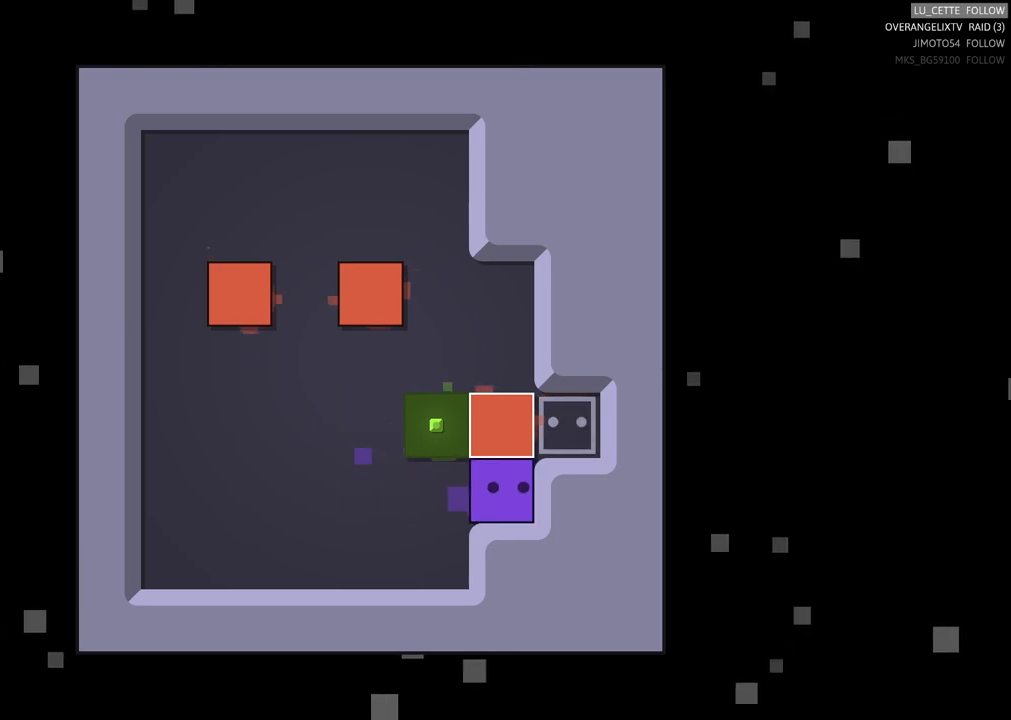
{"buttons": [], "left_stick": "down", "events": [[200, "left_stick", "center"], [400, "left_stick", "down"]]}
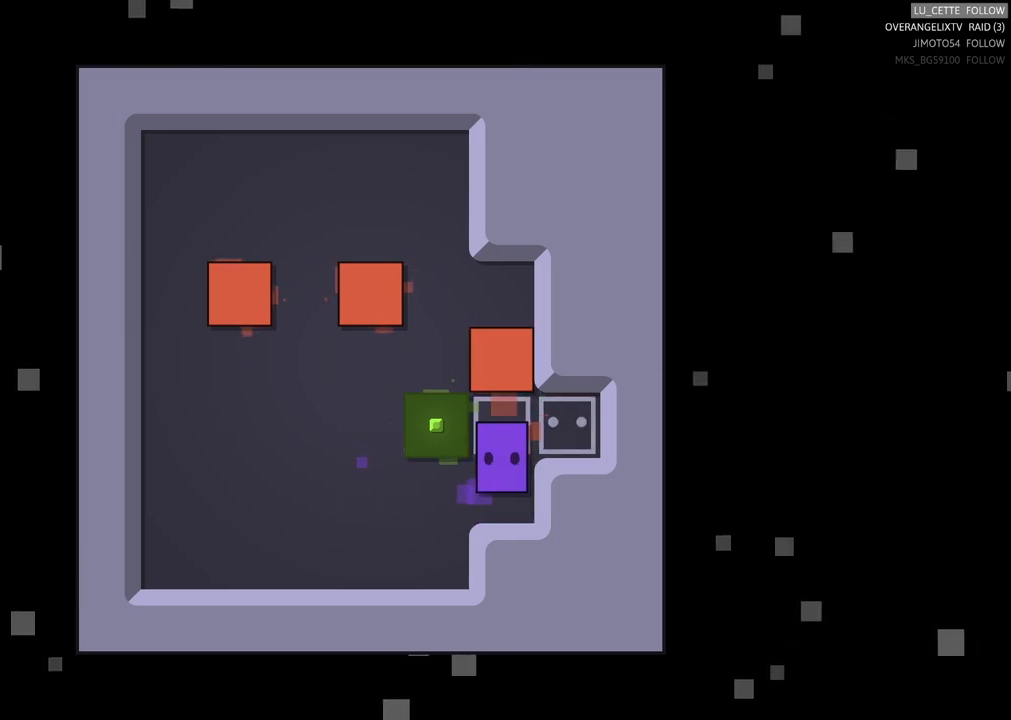
{"buttons": [], "left_stick": "center", "events": [[150, "left_stick", "left"], [467, "left_stick", "center"]]}
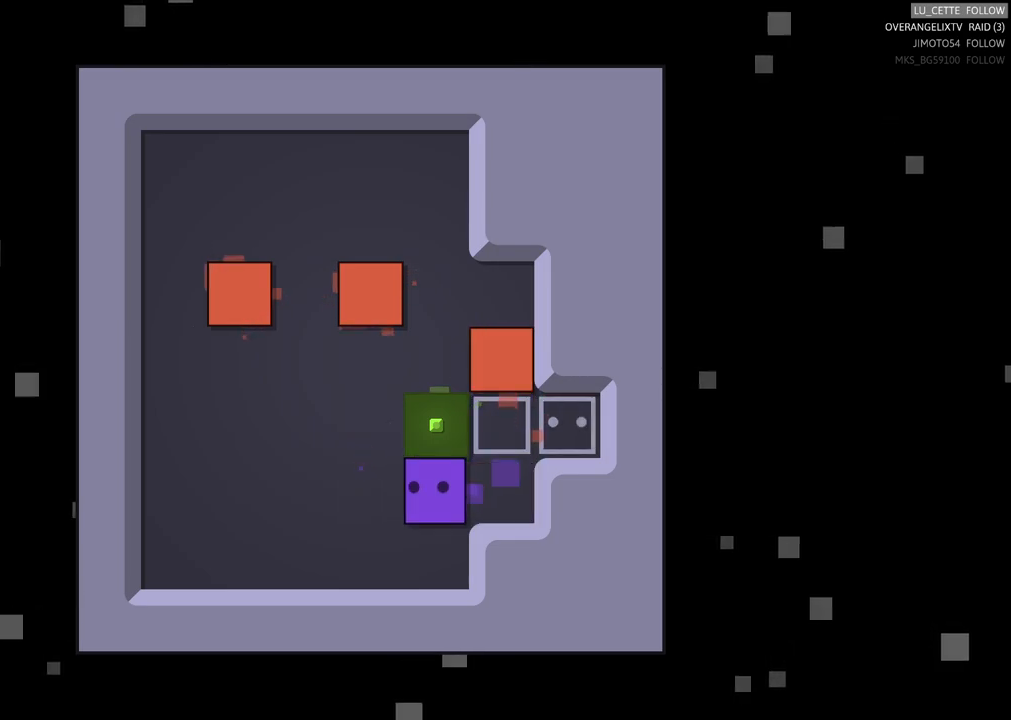
{"buttons": [], "left_stick": "right", "events": [[250, "left_stick", "up"], [500, "left_stick", "right"]]}
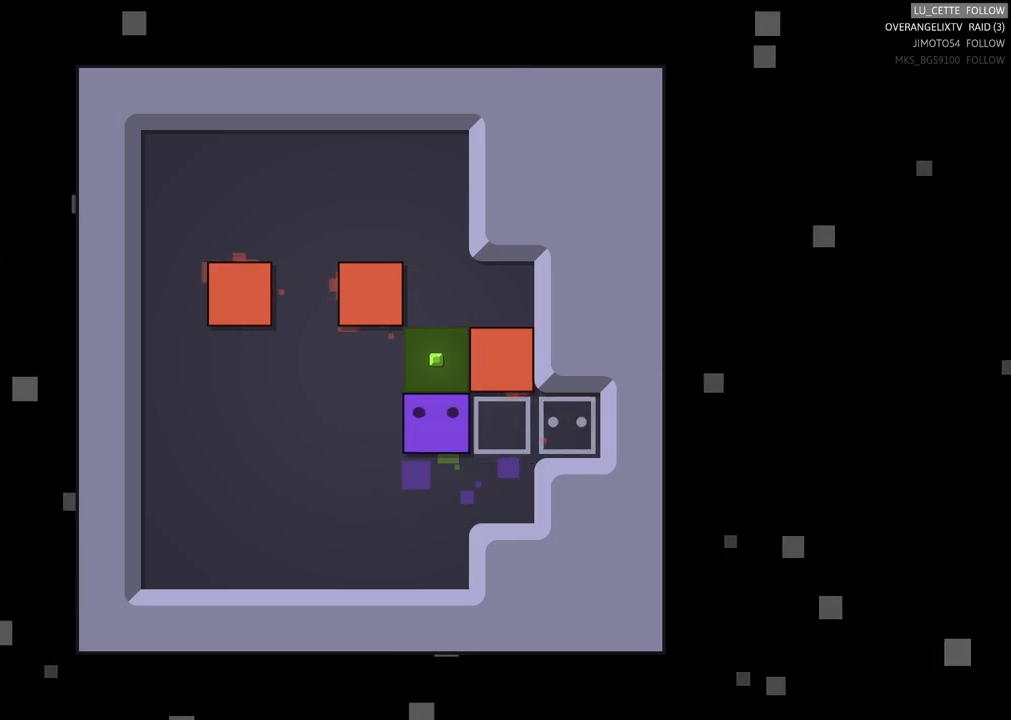
{"buttons": [], "left_stick": "up-left", "events": [[50, "left_stick", "center"], [450, "left_stick", "left"], [500, "left_stick", "up-left"]]}
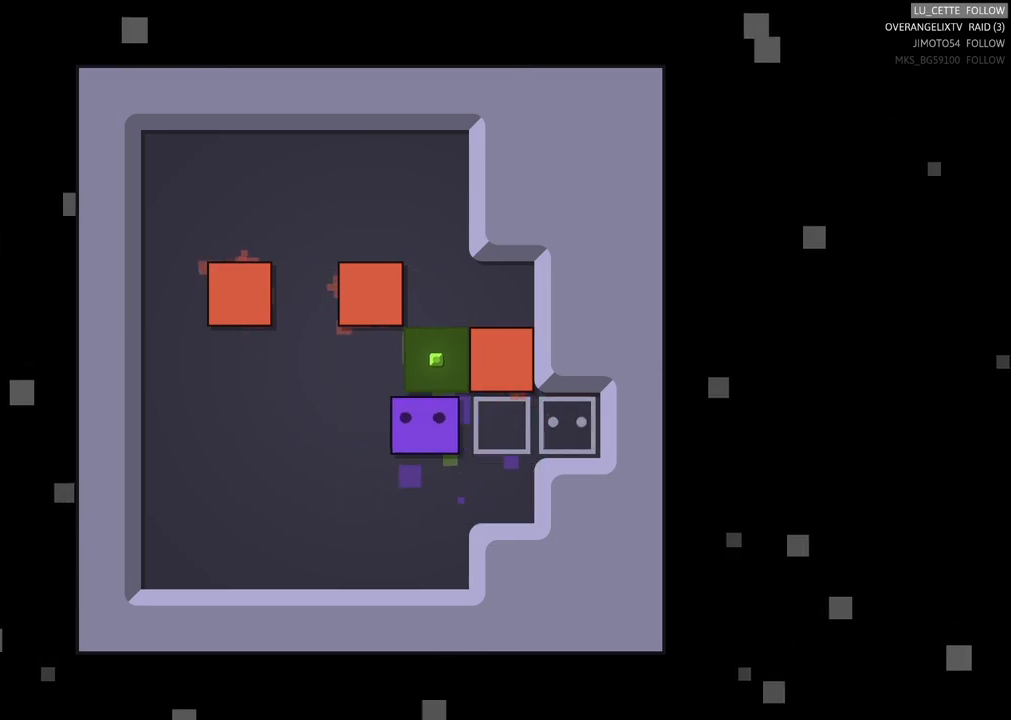
{"buttons": [], "left_stick": "up-right", "events": [[117, "left_stick", "center"], [317, "left_stick", "up"], [483, "left_stick", "up-right"]]}
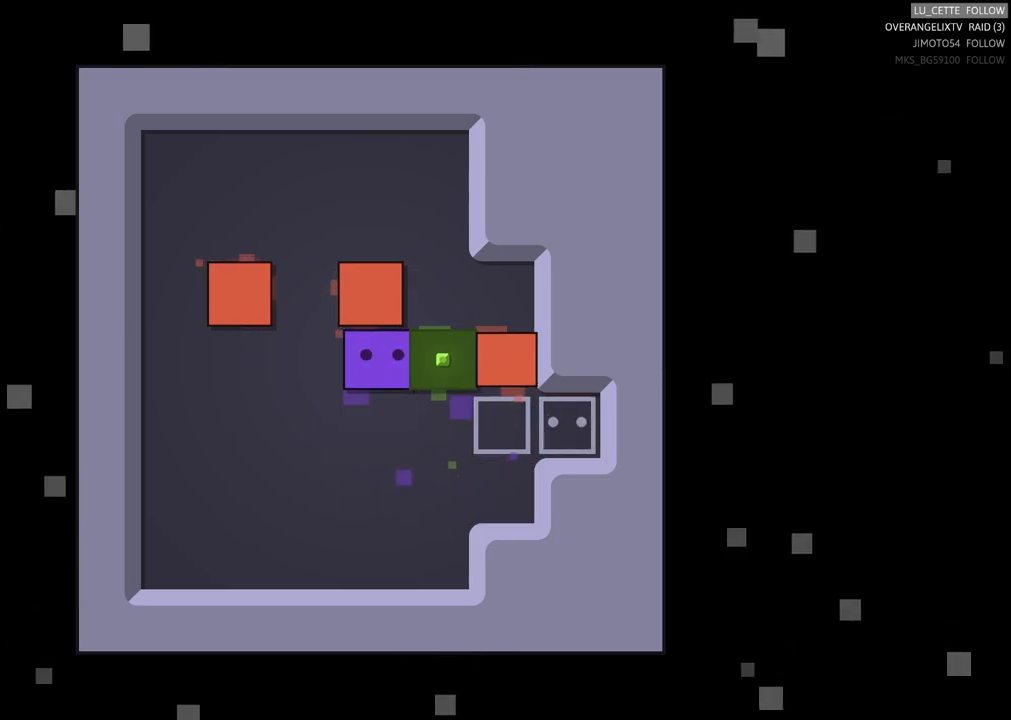
{"buttons": [], "left_stick": "center", "events": [[83, "left_stick", "right"], [217, "left_stick", "center"]]}
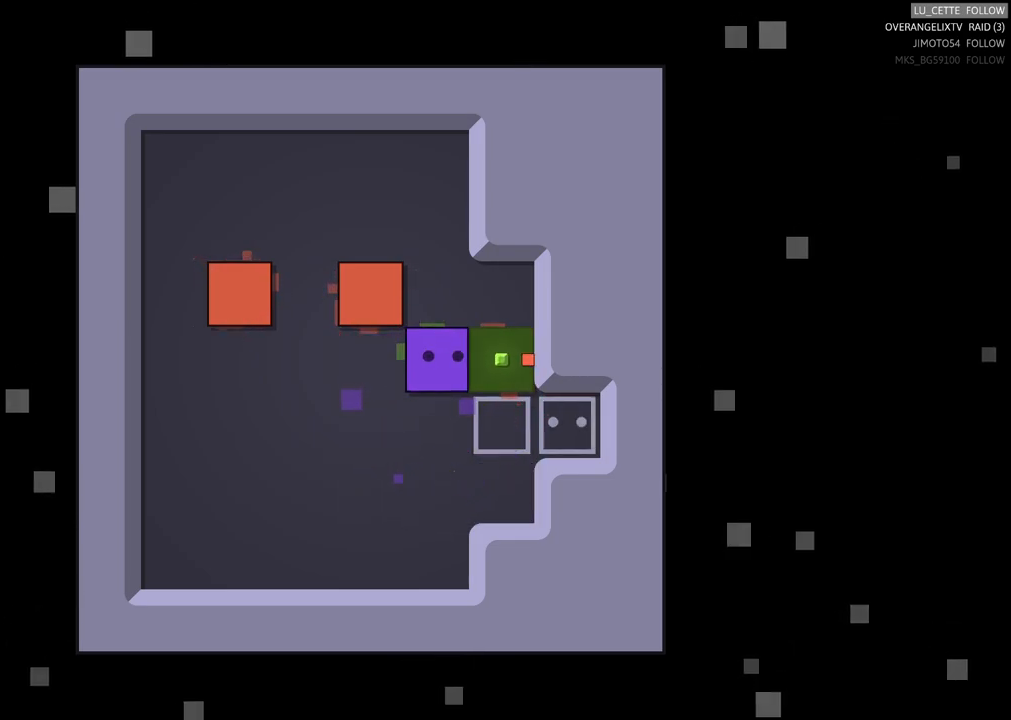
{"buttons": [], "left_stick": "center", "events": []}
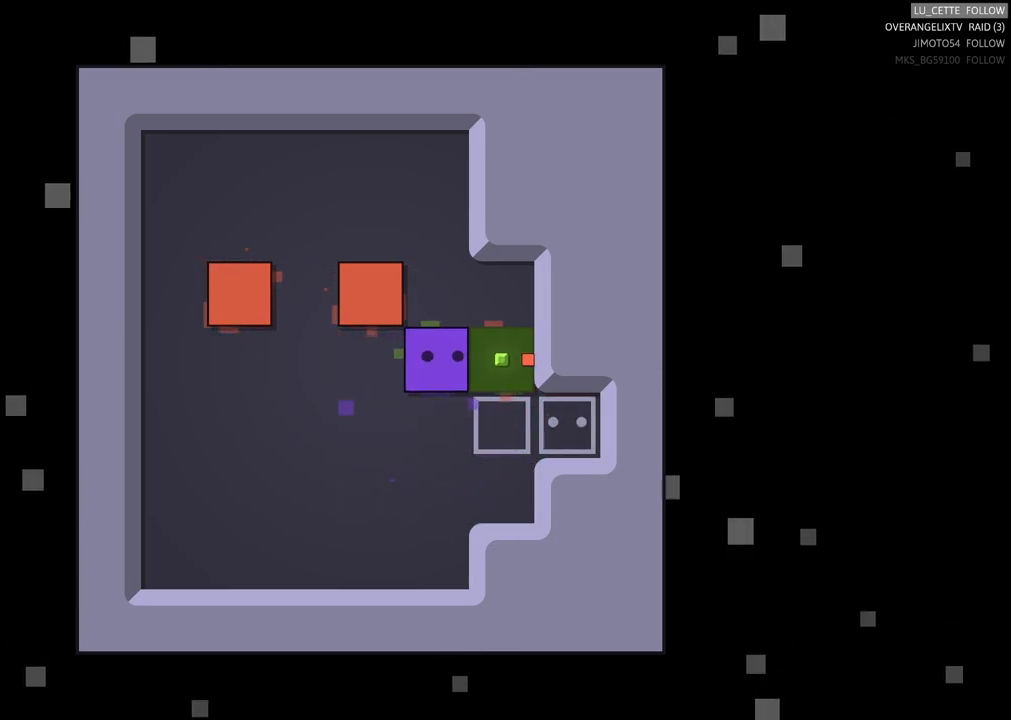
{"buttons": [], "left_stick": "center", "events": []}
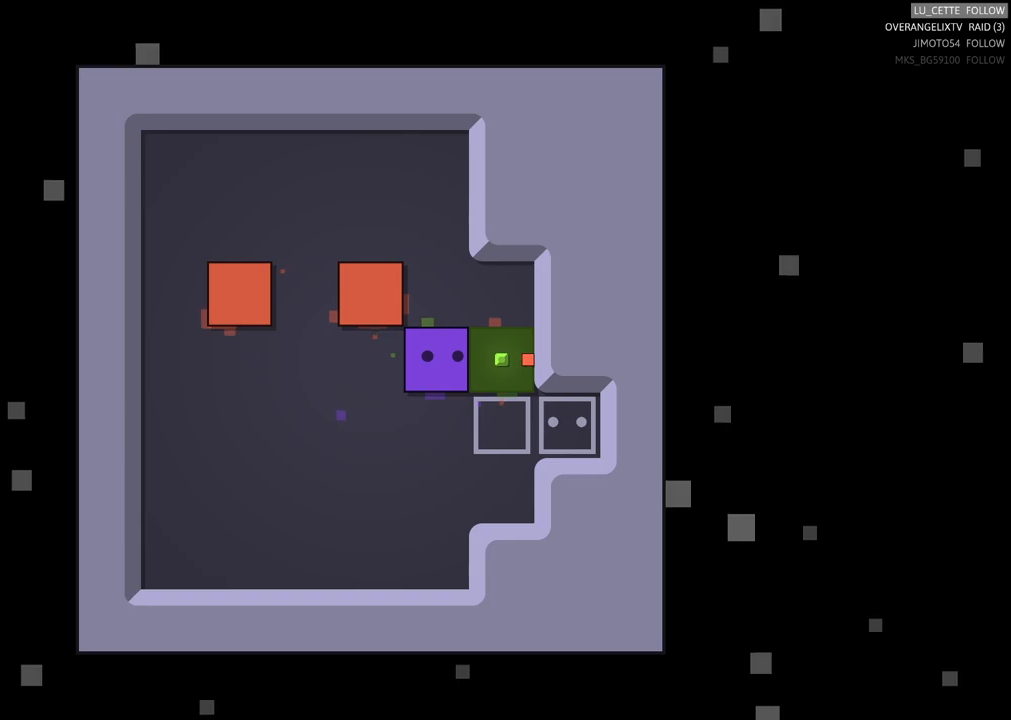
{"buttons": [], "left_stick": "right", "events": [[500, "left_stick", "right"]]}
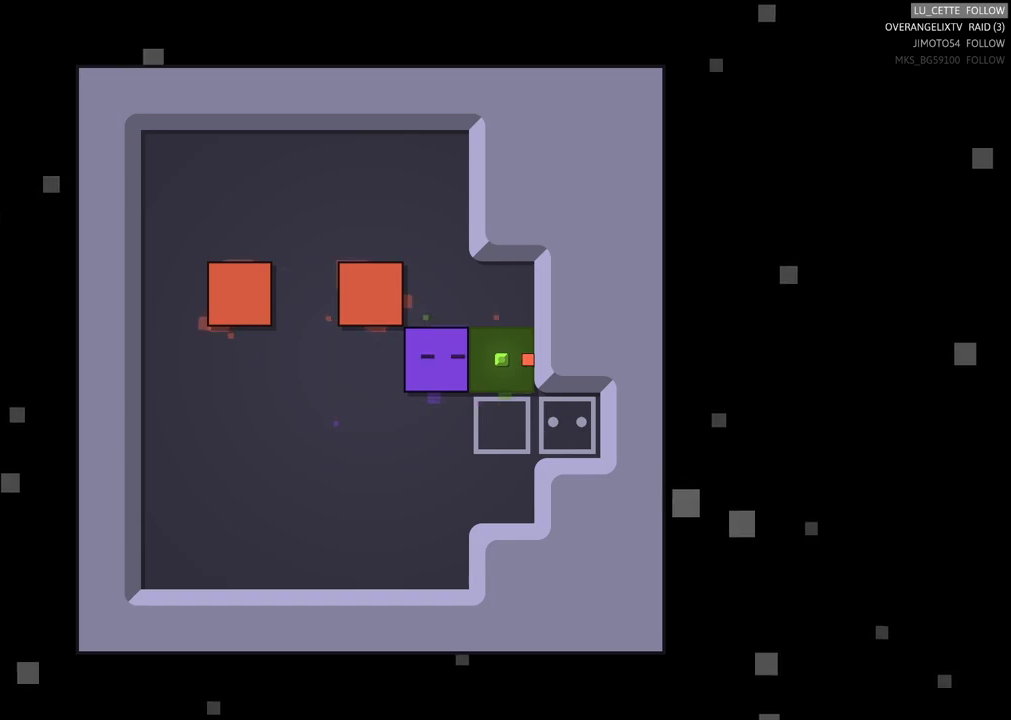
{"buttons": [], "left_stick": "center", "events": [[233, "left_stick", "center"]]}
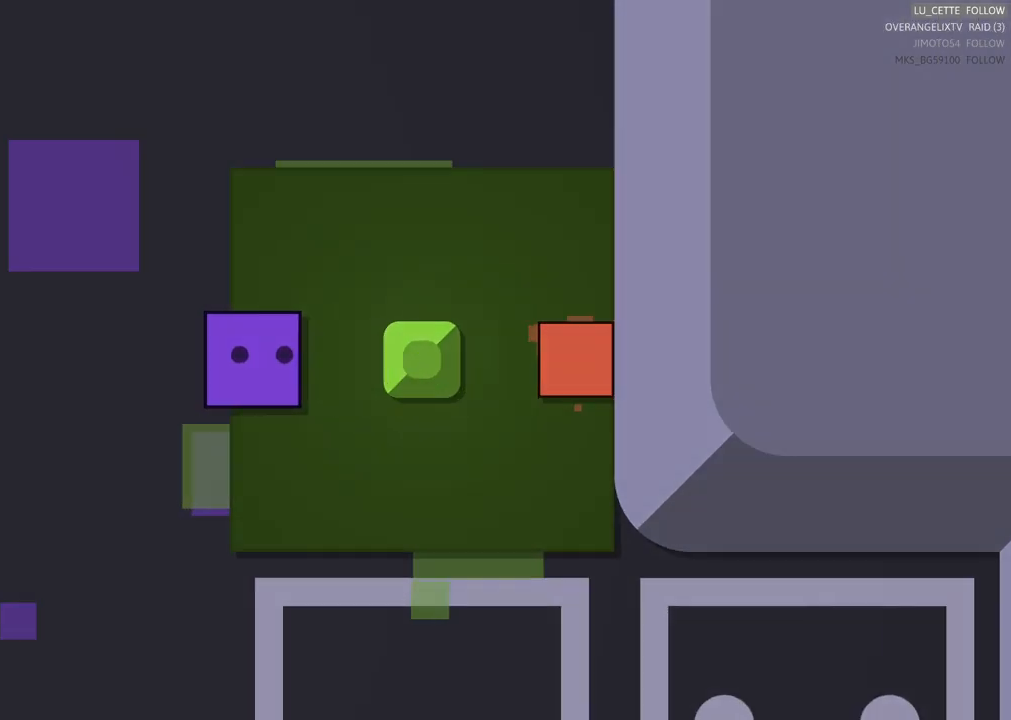
{"buttons": [], "left_stick": "up-right", "events": [[267, "left_stick", "up-right"]]}
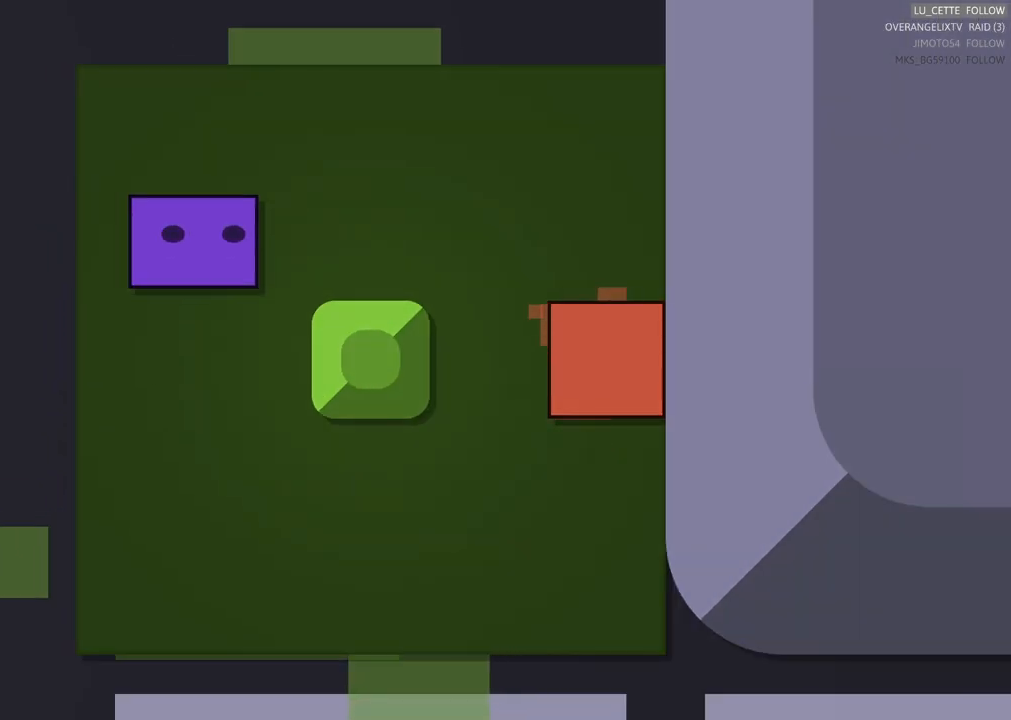
{"buttons": [], "left_stick": "right", "events": [[83, "left_stick", "right"]]}
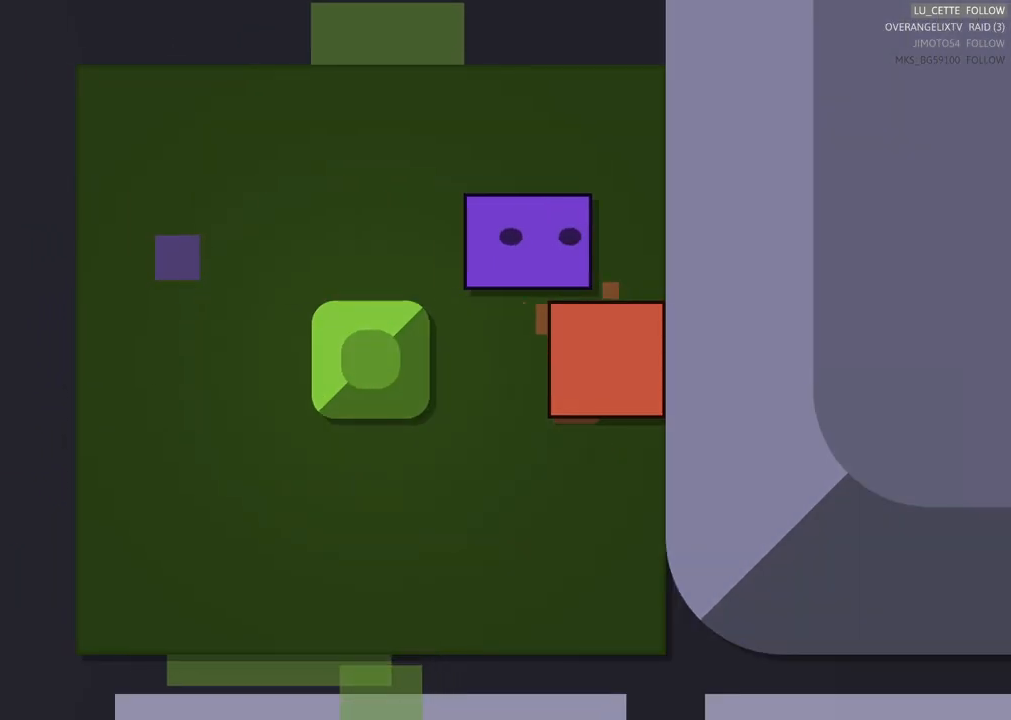
{"buttons": [], "left_stick": "center", "events": [[50, "left_stick", "down-right"], [167, "left_stick", "down"], [500, "left_stick", "center"]]}
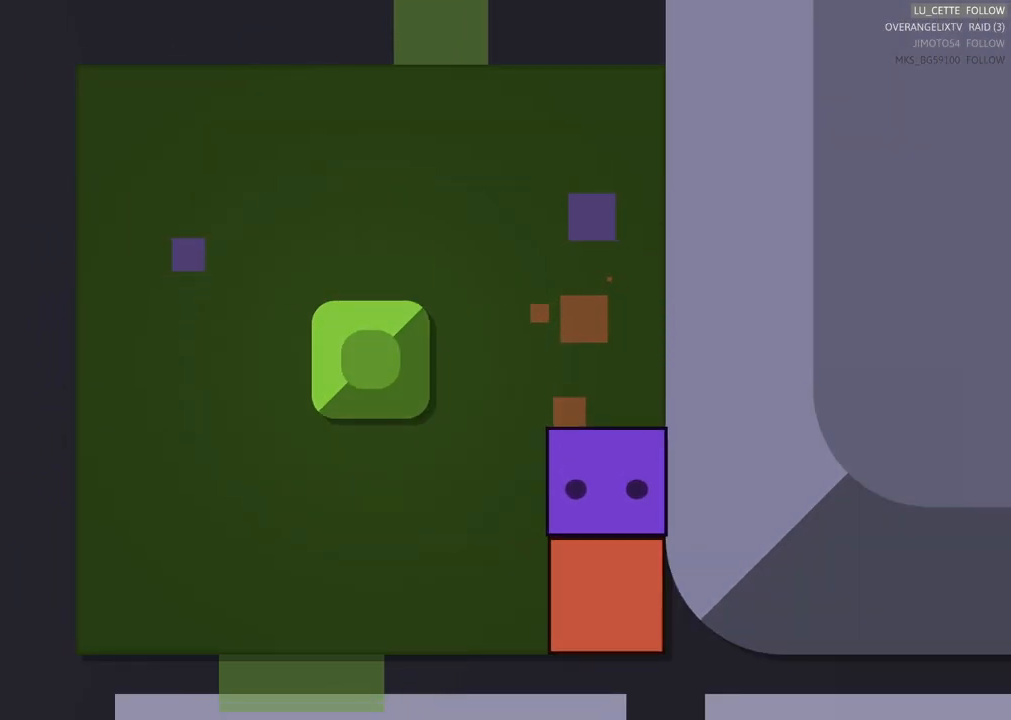
{"buttons": [], "left_stick": "down", "events": [[450, "left_stick", "down"]]}
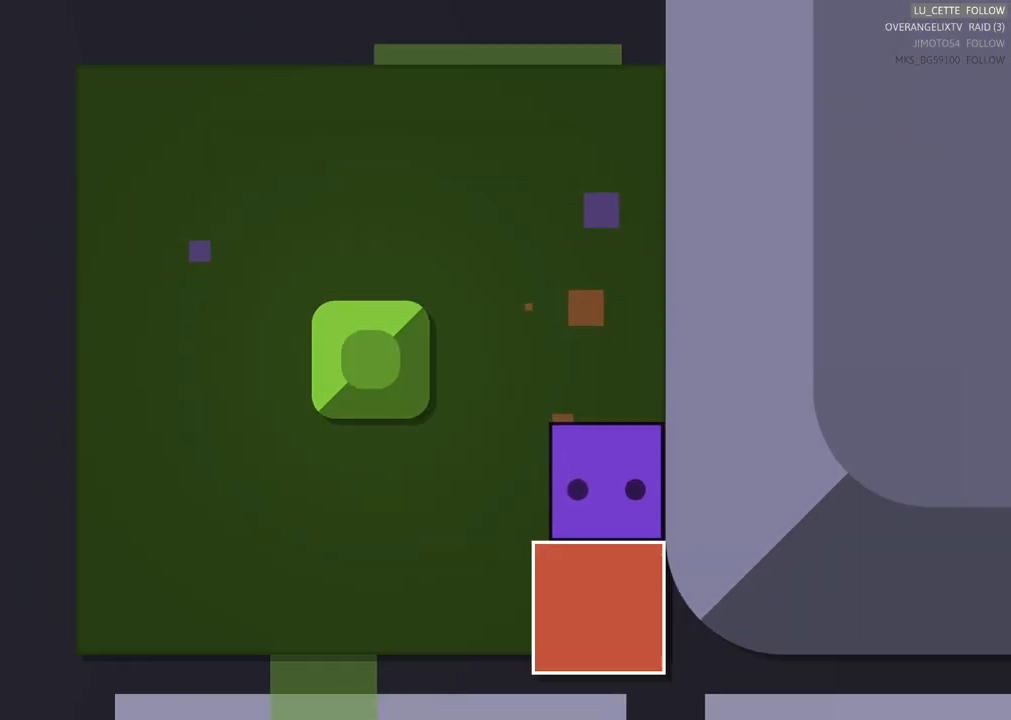
{"buttons": [], "left_stick": "center", "events": [[117, "left_stick", "center"]]}
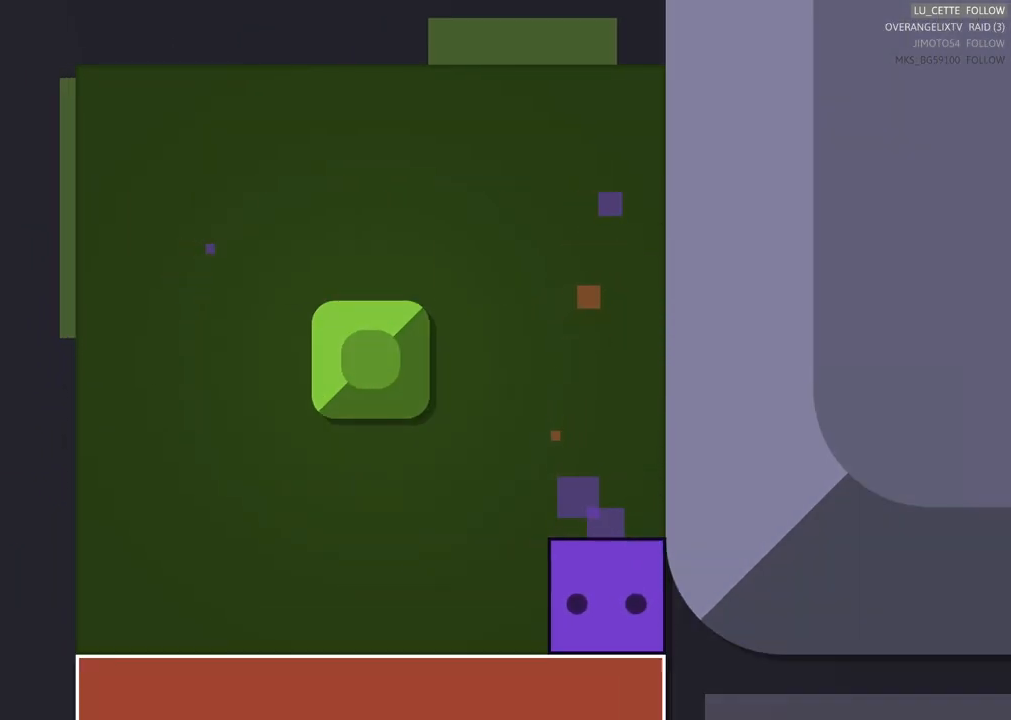
{"buttons": ["X"], "left_stick": "center", "events": [[367, "X", "down"]]}
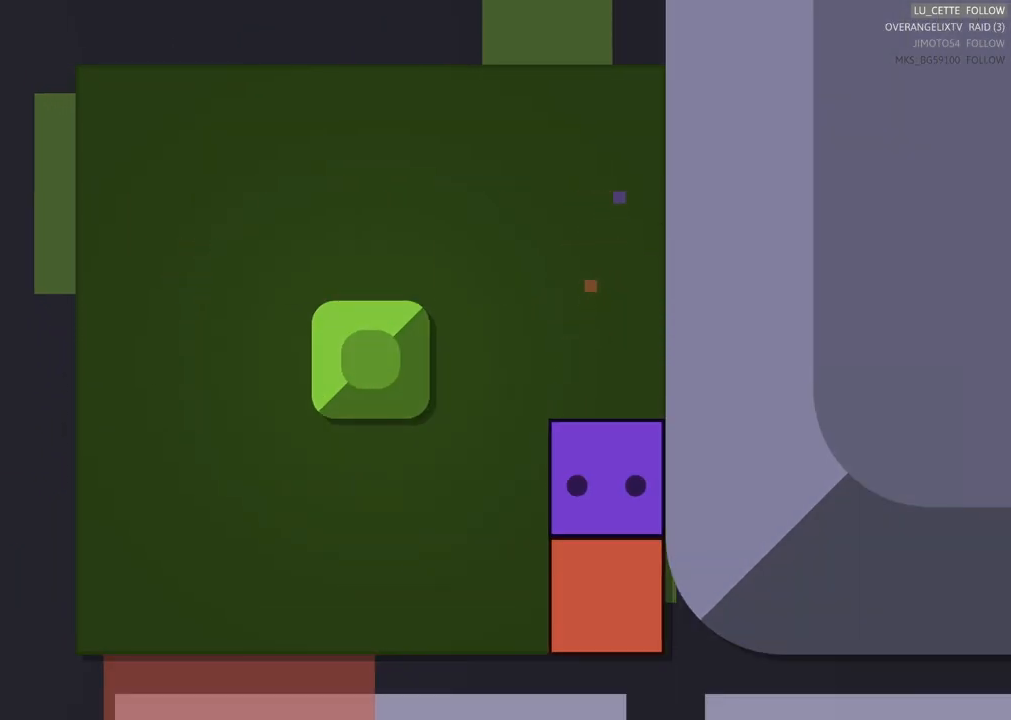
{"buttons": ["X"], "left_stick": "center", "events": [[67, "X", "up"], [467, "X", "down"]]}
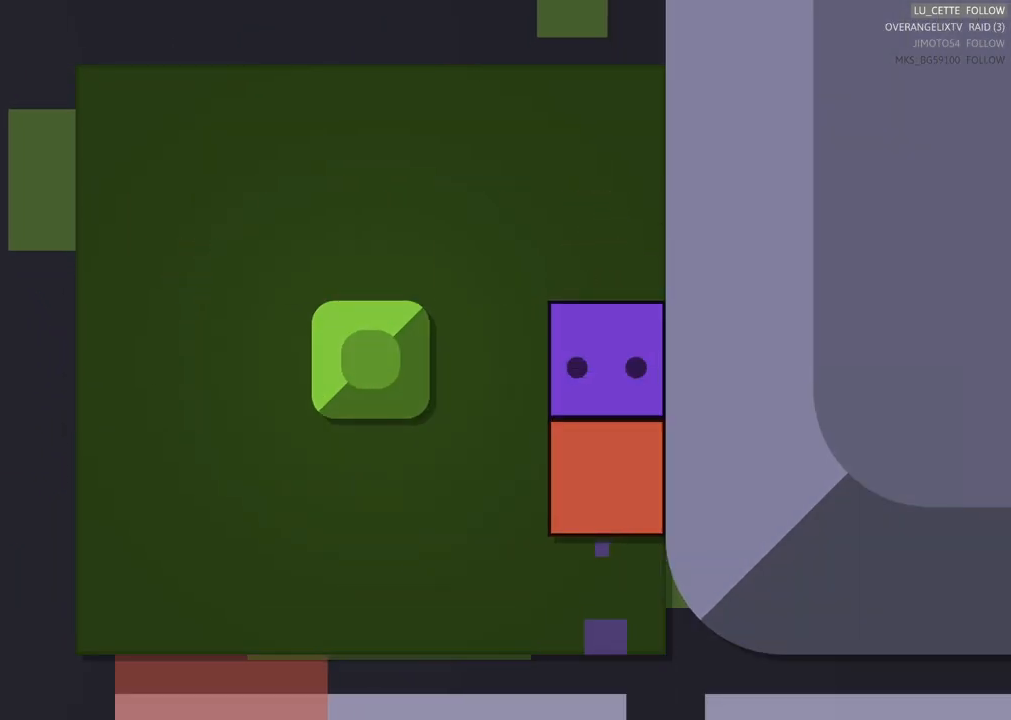
{"buttons": ["X"], "left_stick": "center", "events": []}
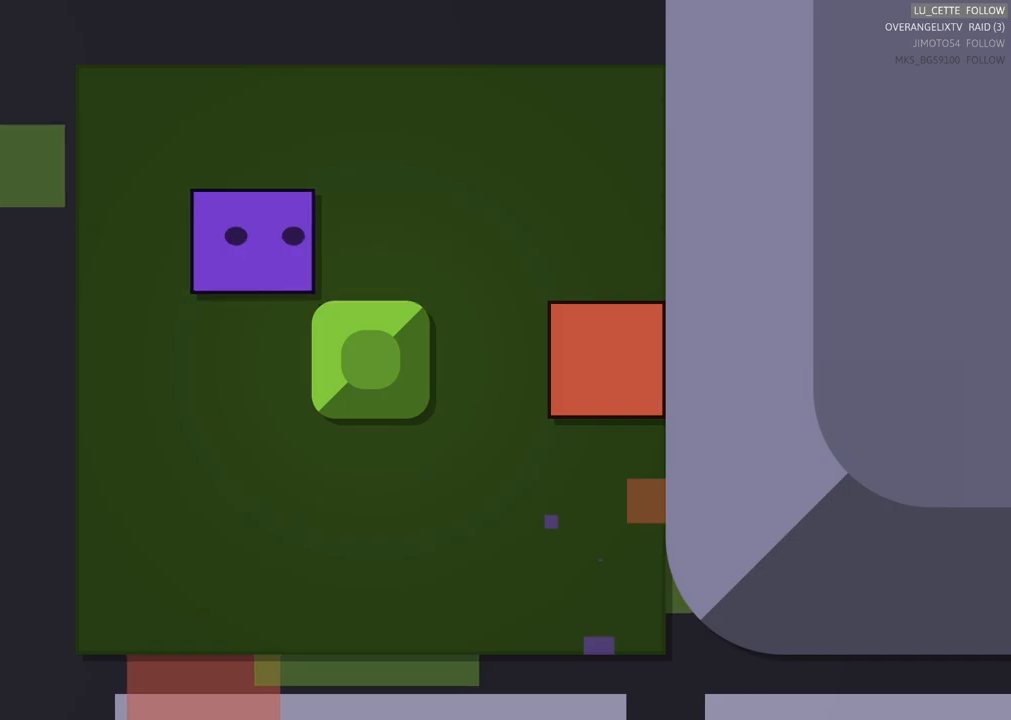
{"buttons": ["X"], "left_stick": "center", "events": []}
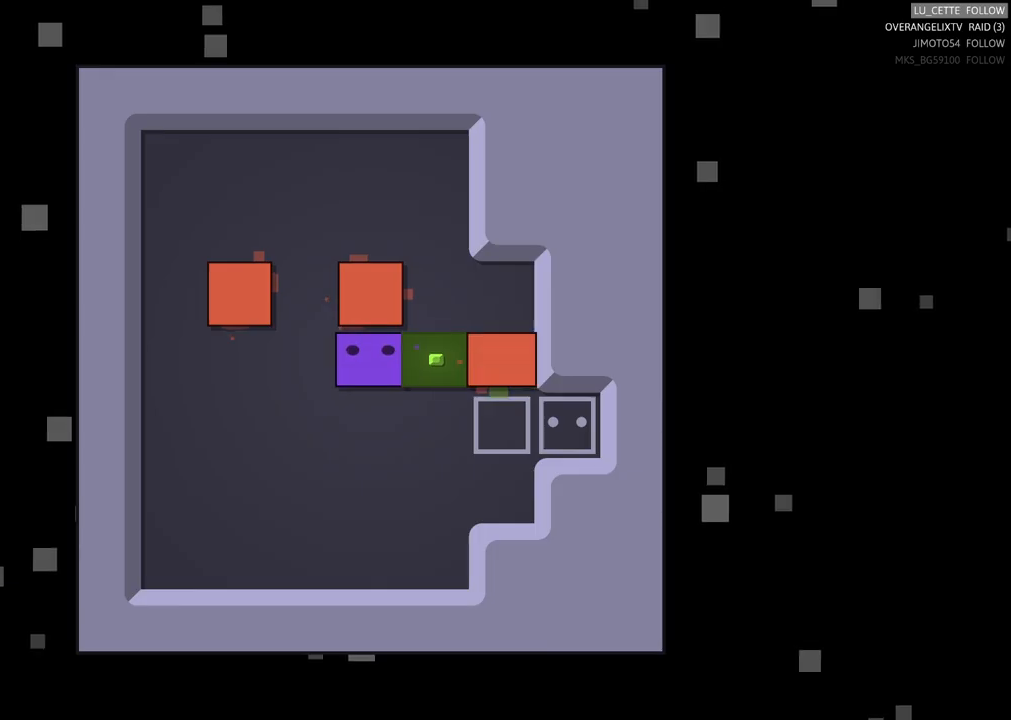
{"buttons": [], "left_stick": "center", "events": [[150, "X", "up"]]}
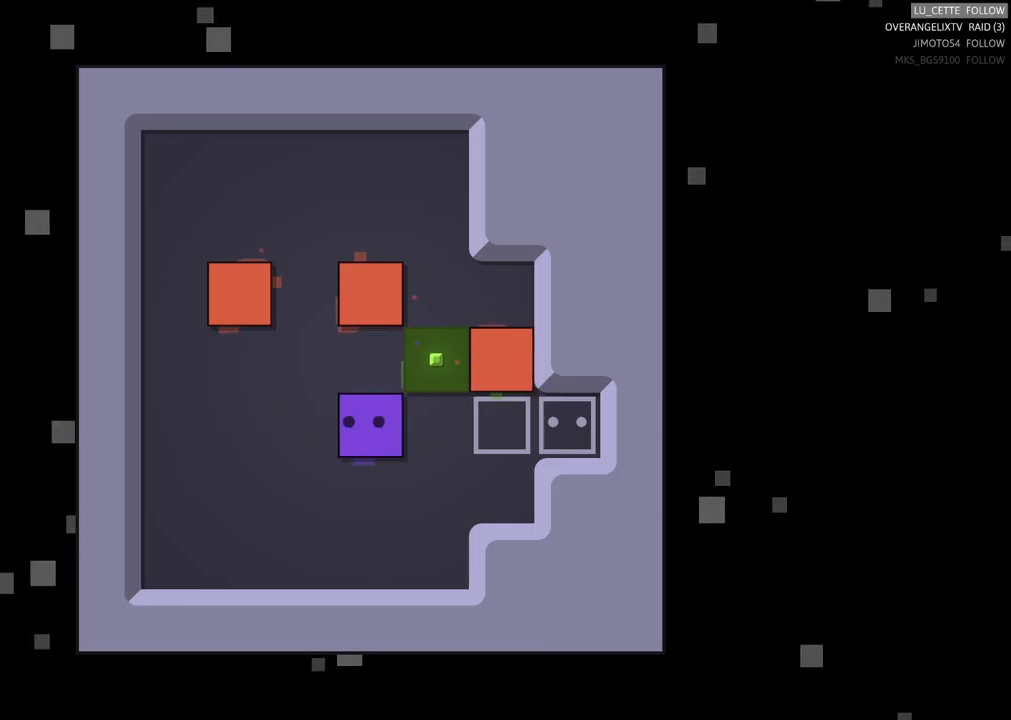
{"buttons": [], "left_stick": "center", "events": [[133, "left_stick", "right"], [483, "left_stick", "center"]]}